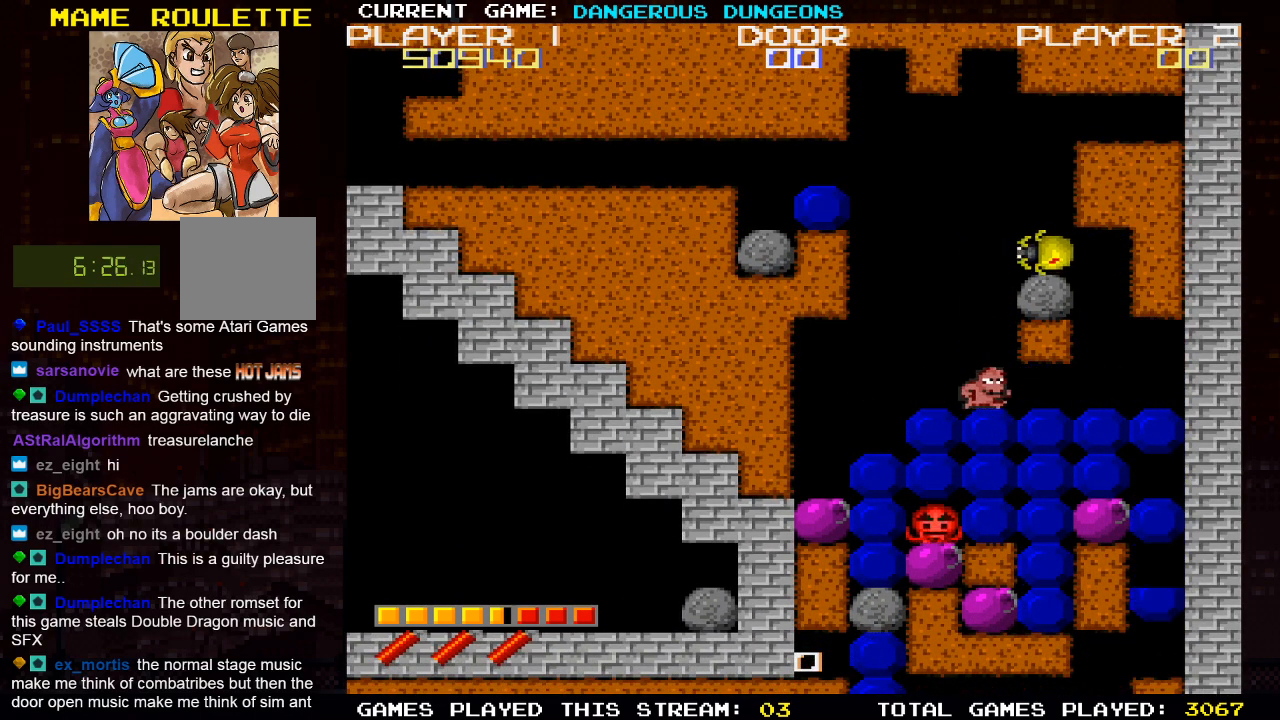
Gameplay with a controller (PlayStation layout); each line is a JSON object with the inputs held at the frame after it (dt_ms = milliseconds from this image to that frame). "events" lists button and stick changes between this image and that frame as [ms after this image, input, new state], when the widget could be followed in between.
{"dt_ms": 500, "buttons": ["DPAD_RIGHT"], "left_stick": "center", "right_stick": "center", "events": [[417, "DPAD_DOWN", "up"], [417, "DPAD_RIGHT", "down"]]}
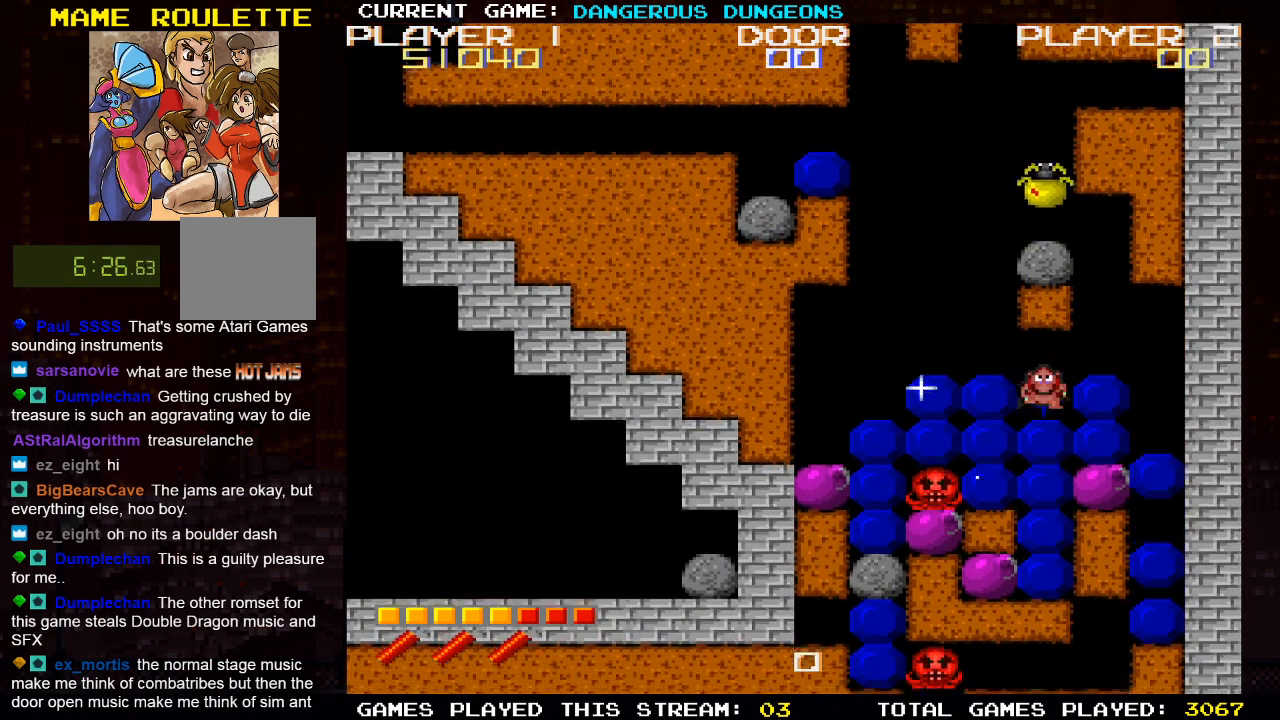
{"dt_ms": 500, "buttons": ["DPAD_DOWN", "DPAD_RIGHT"], "left_stick": "center", "right_stick": "center", "events": [[317, "DPAD_DOWN", "down"], [333, "DPAD_RIGHT", "up"], [467, "DPAD_RIGHT", "down"]]}
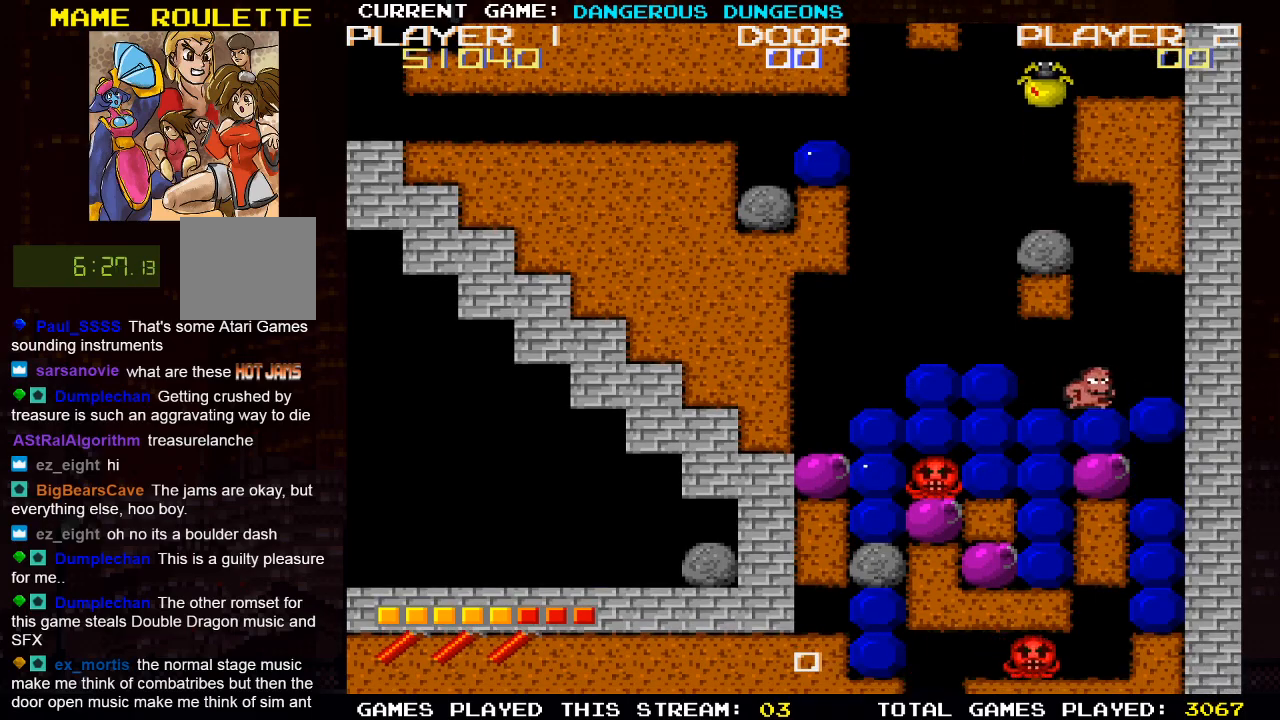
{"dt_ms": 500, "buttons": ["DPAD_DOWN"], "left_stick": "center", "right_stick": "center", "events": [[50, "DPAD_DOWN", "up"], [100, "DPAD_RIGHT", "up"], [467, "DPAD_DOWN", "down"]]}
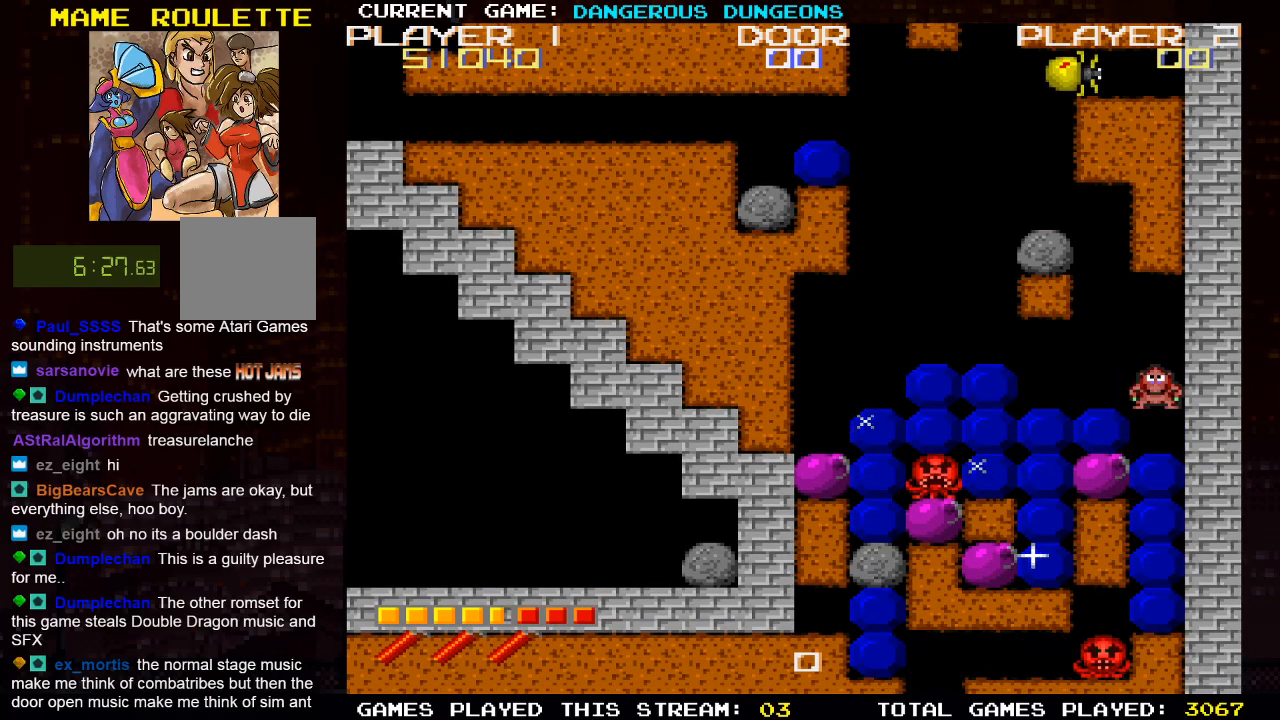
{"dt_ms": 500, "buttons": ["DPAD_DOWN"], "left_stick": "center", "right_stick": "center", "events": []}
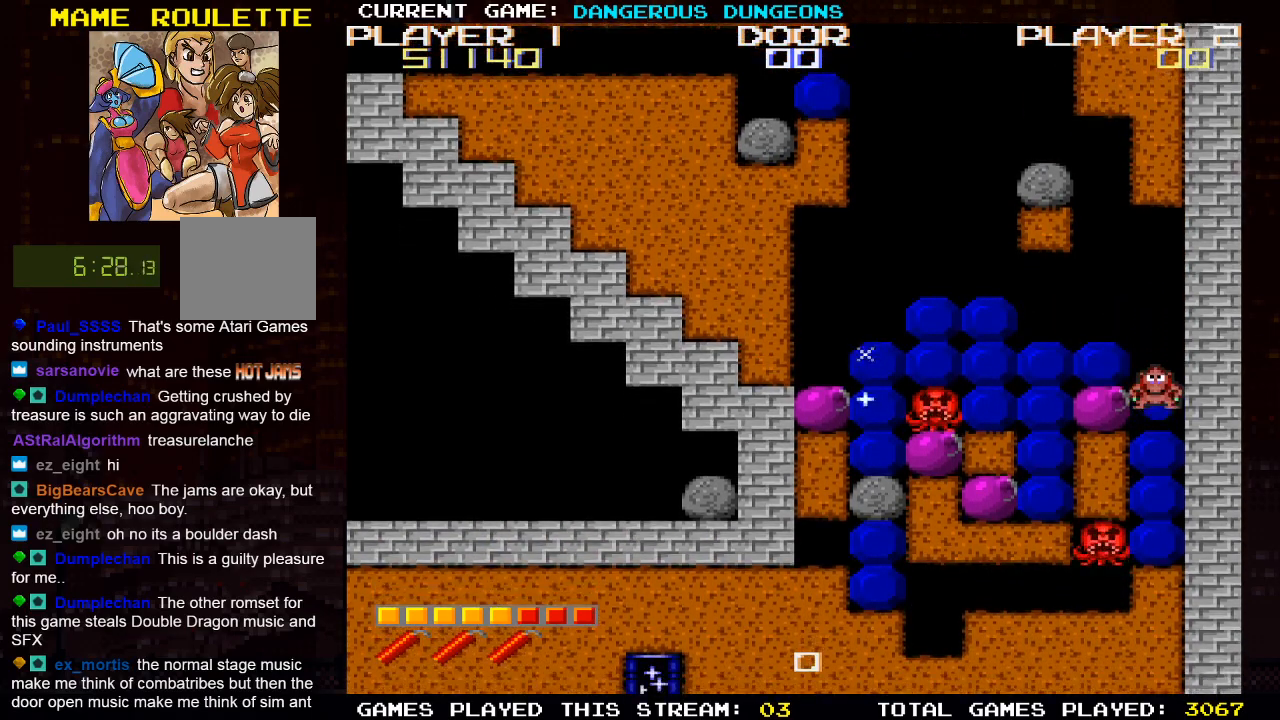
{"dt_ms": 500, "buttons": ["DPAD_DOWN"], "left_stick": "center", "right_stick": "center", "events": []}
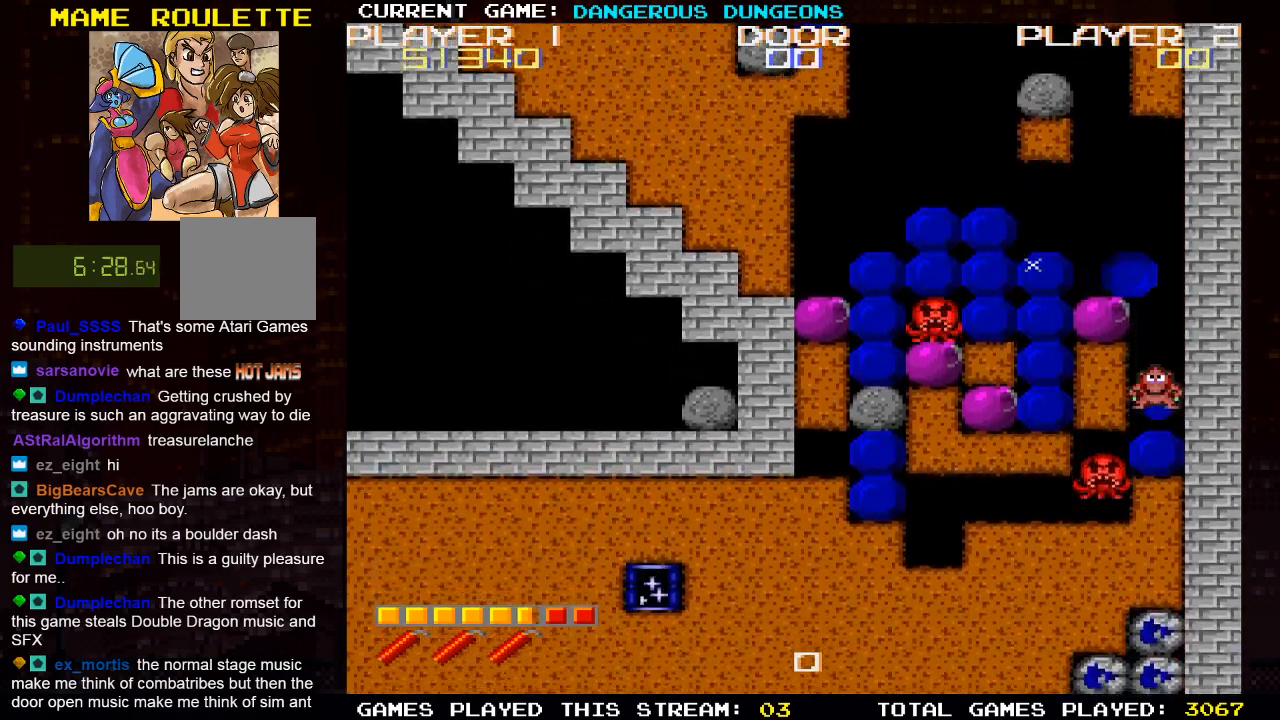
{"dt_ms": 500, "buttons": ["DPAD_DOWN"], "left_stick": "center", "right_stick": "center", "events": []}
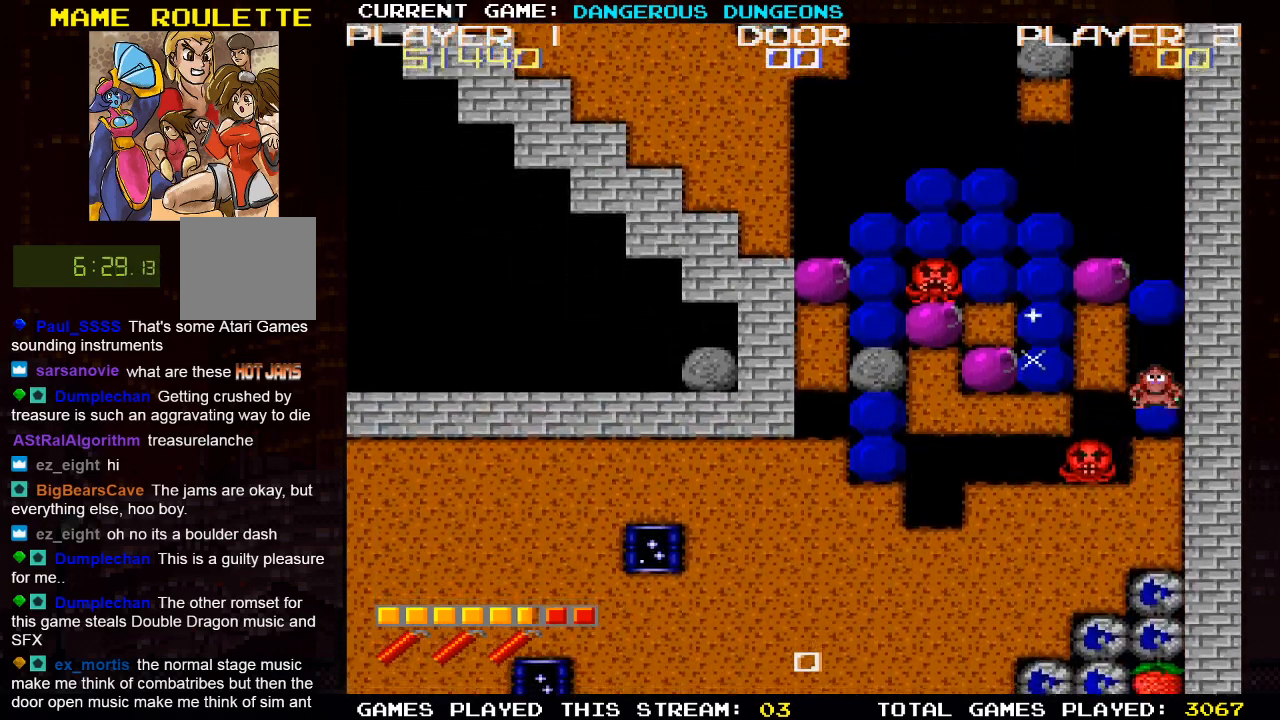
{"dt_ms": 500, "buttons": ["DPAD_DOWN"], "left_stick": "center", "right_stick": "center", "events": []}
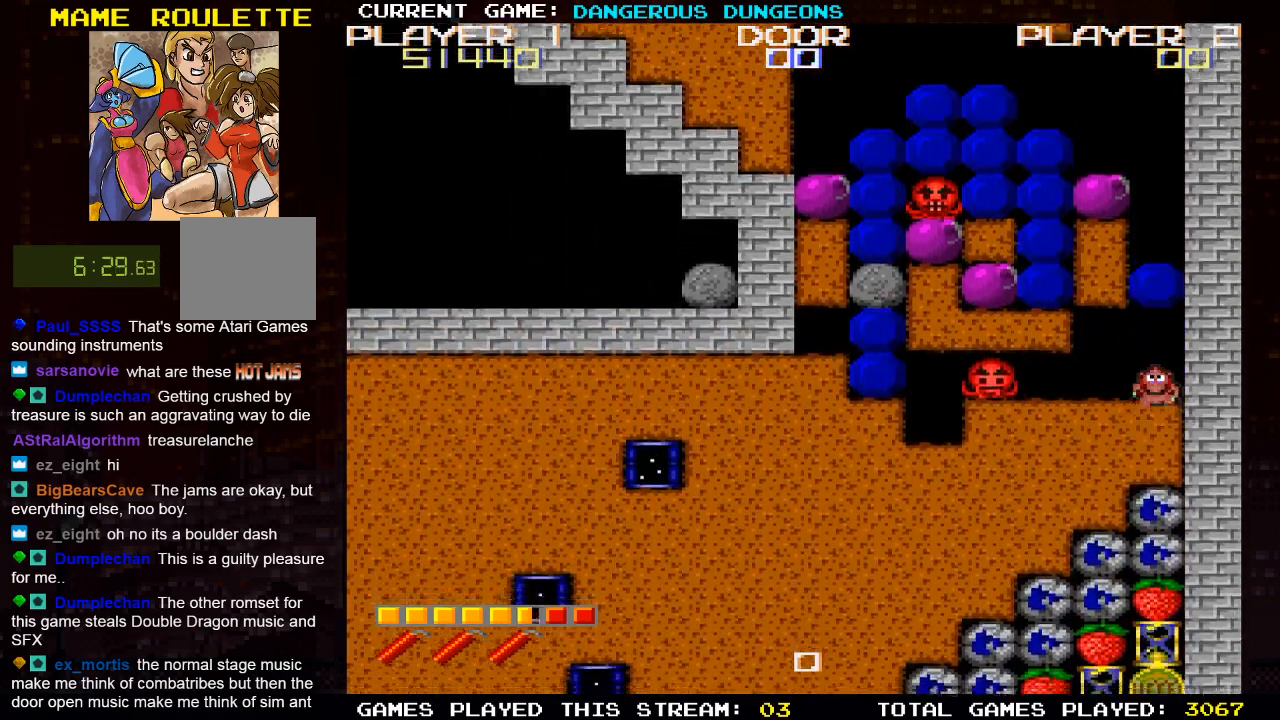
{"dt_ms": 500, "buttons": ["DPAD_LEFT"], "left_stick": "center", "right_stick": "center", "events": [[383, "DPAD_DOWN", "up"], [383, "DPAD_LEFT", "down"]]}
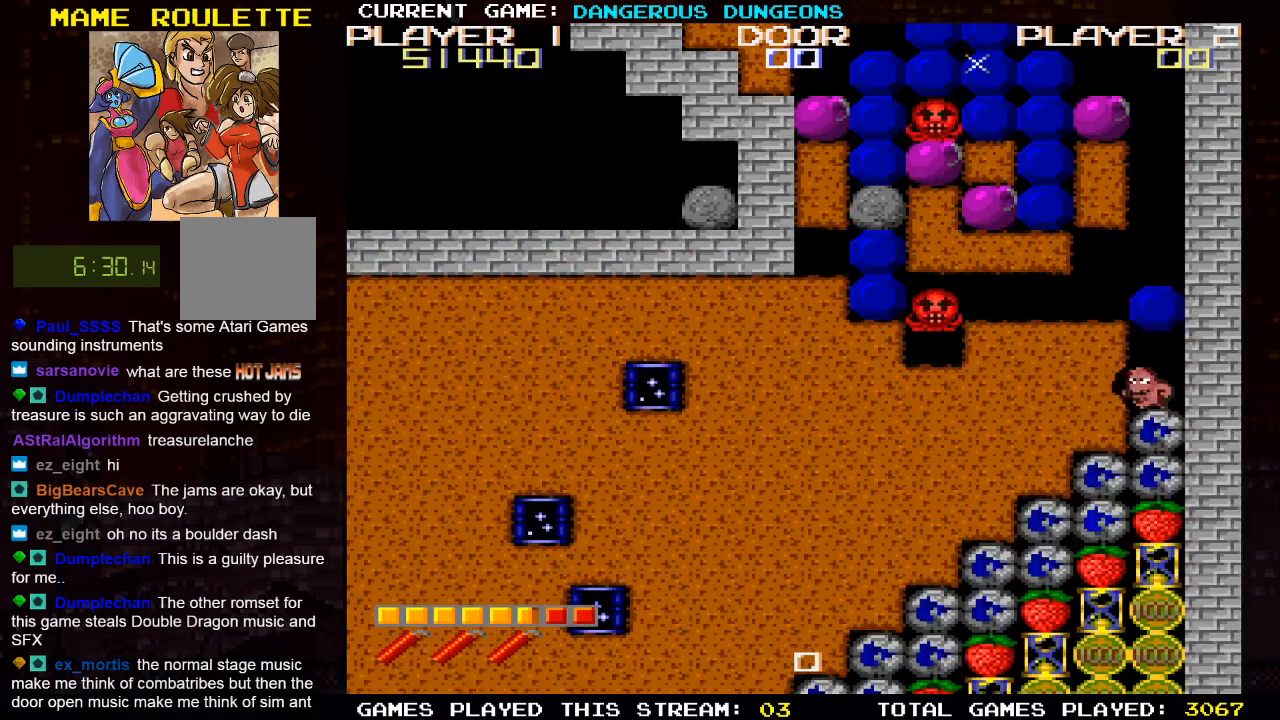
{"dt_ms": 500, "buttons": ["DPAD_DOWN"], "left_stick": "center", "right_stick": "center", "events": [[283, "DPAD_DOWN", "down"], [300, "DPAD_LEFT", "up"]]}
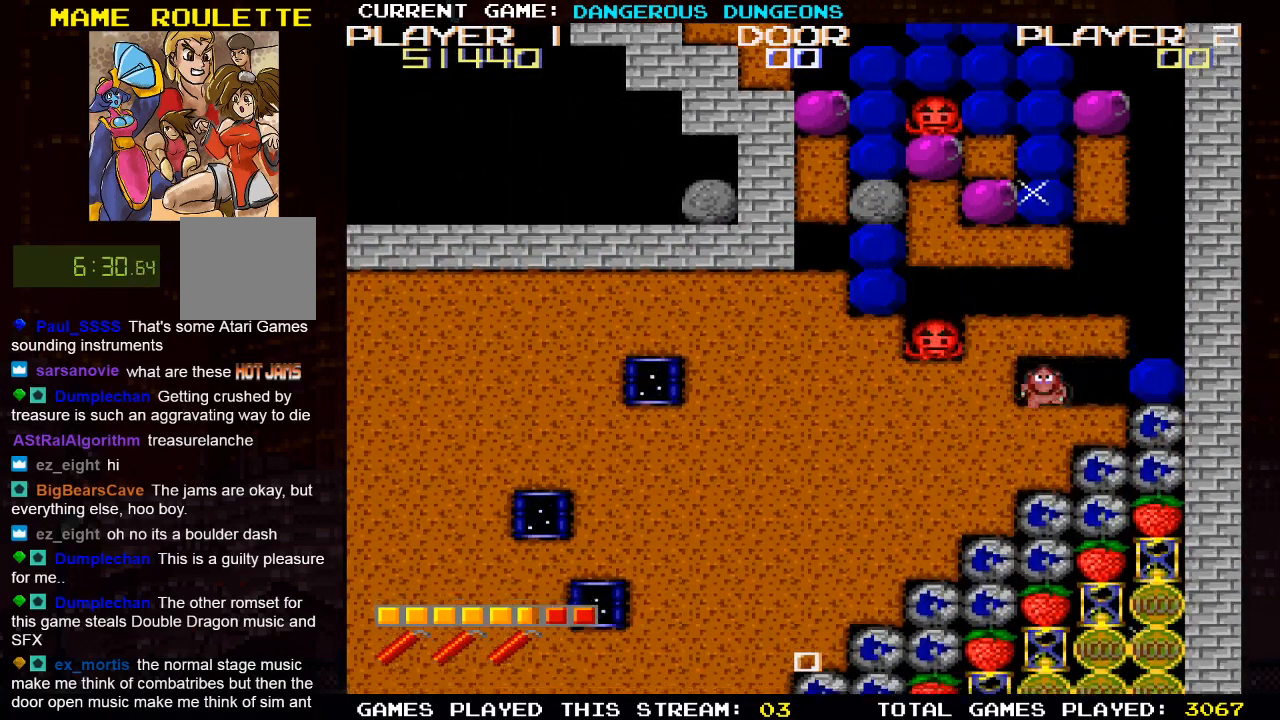
{"dt_ms": 500, "buttons": ["DPAD_LEFT"], "left_stick": "center", "right_stick": "center", "events": [[267, "DPAD_DOWN", "up"], [267, "DPAD_LEFT", "down"]]}
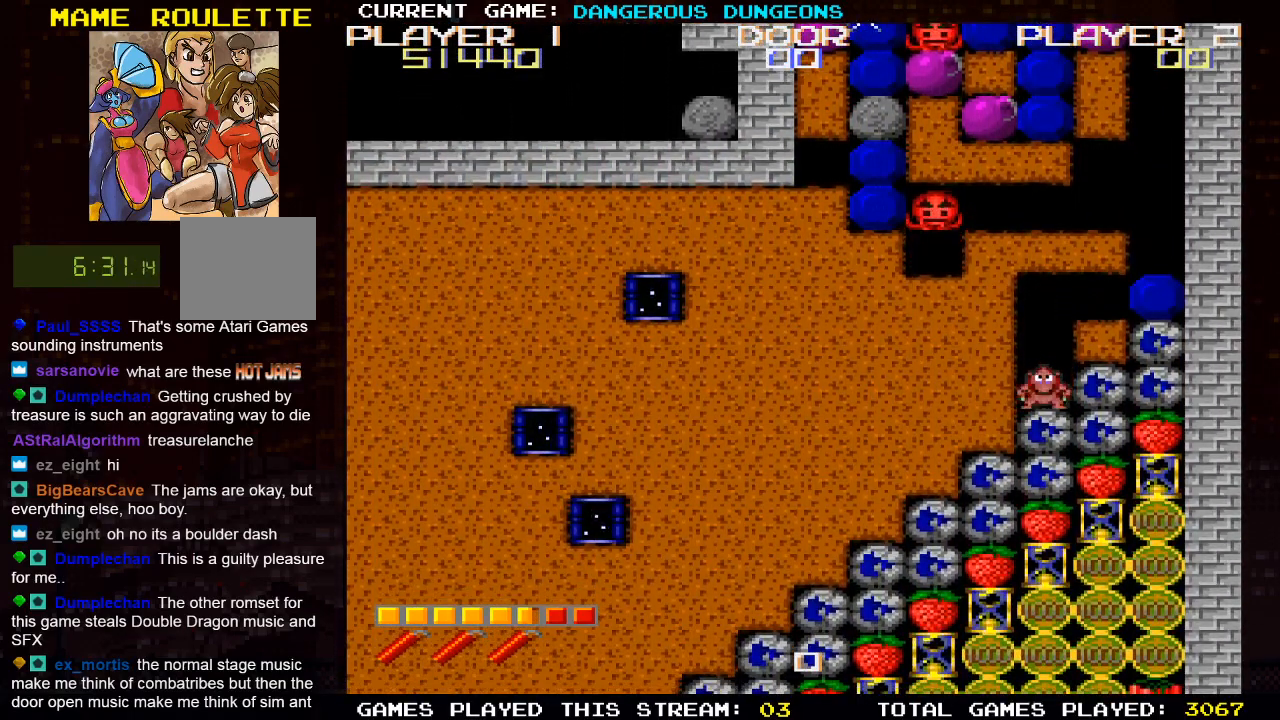
{"dt_ms": 500, "buttons": ["DPAD_LEFT"], "left_stick": "center", "right_stick": "center", "events": []}
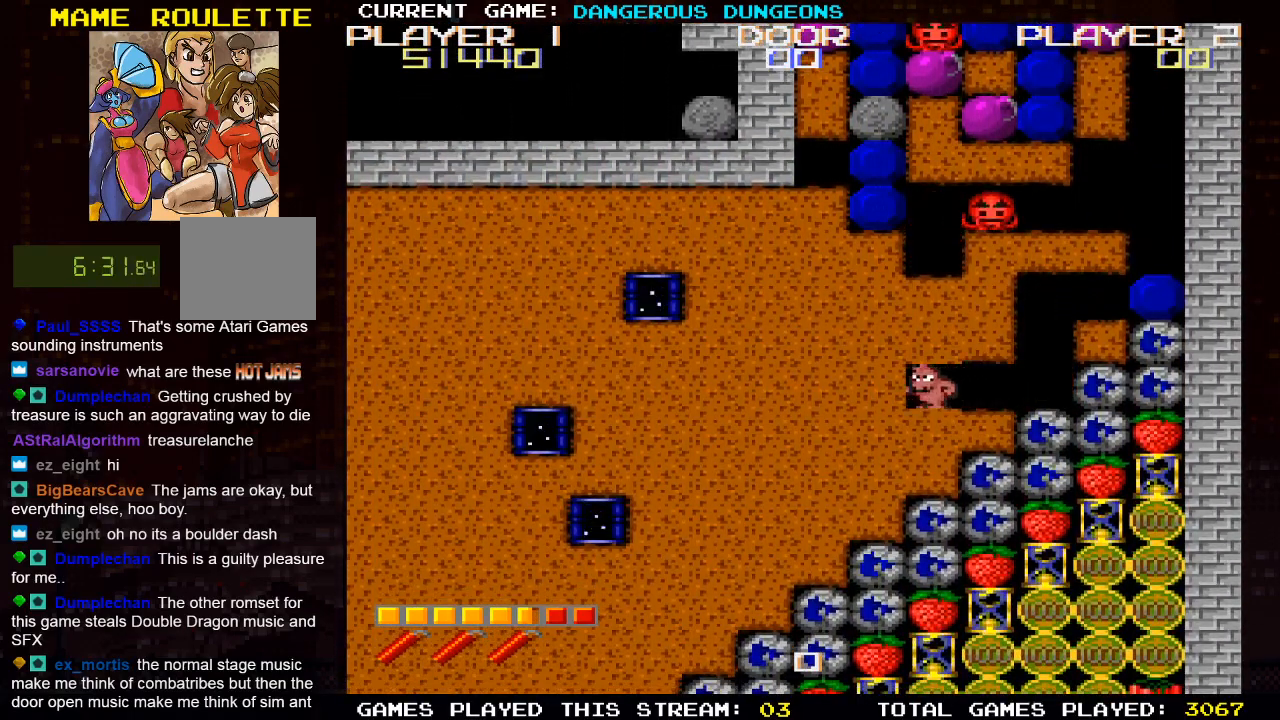
{"dt_ms": 500, "buttons": ["DPAD_LEFT"], "left_stick": "center", "right_stick": "center", "events": []}
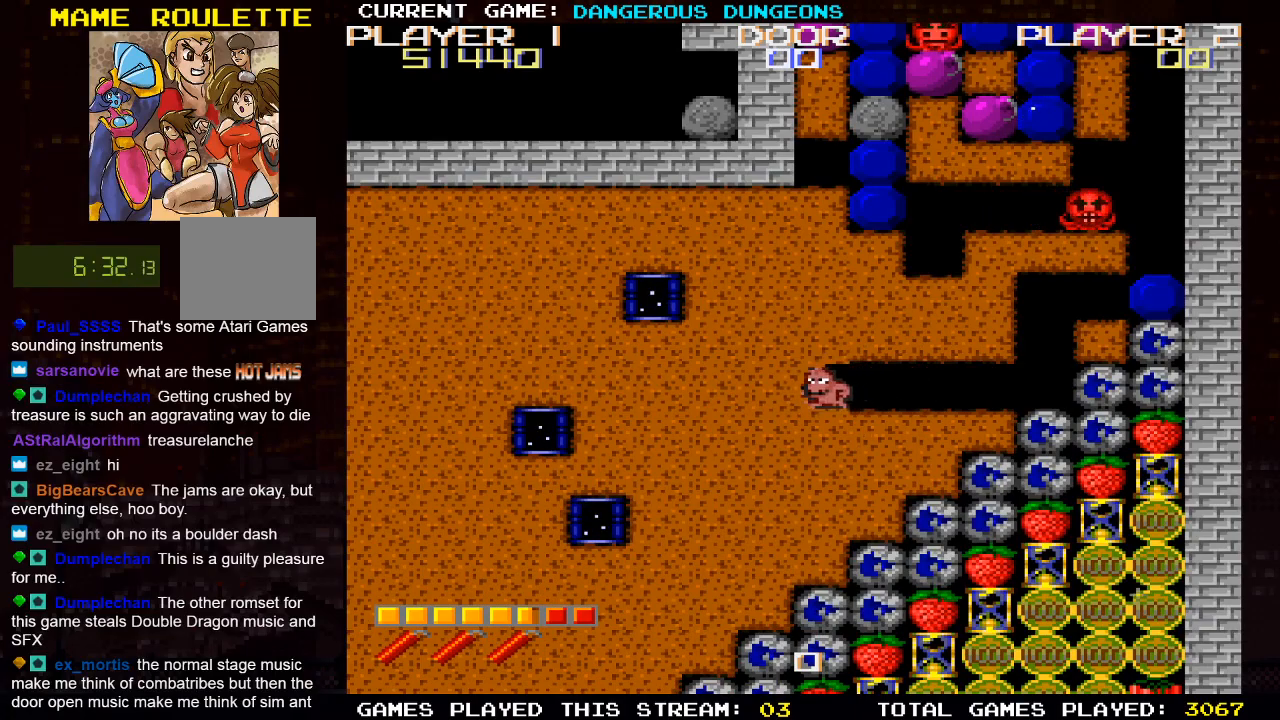
{"dt_ms": 500, "buttons": ["DPAD_LEFT"], "left_stick": "center", "right_stick": "center", "events": []}
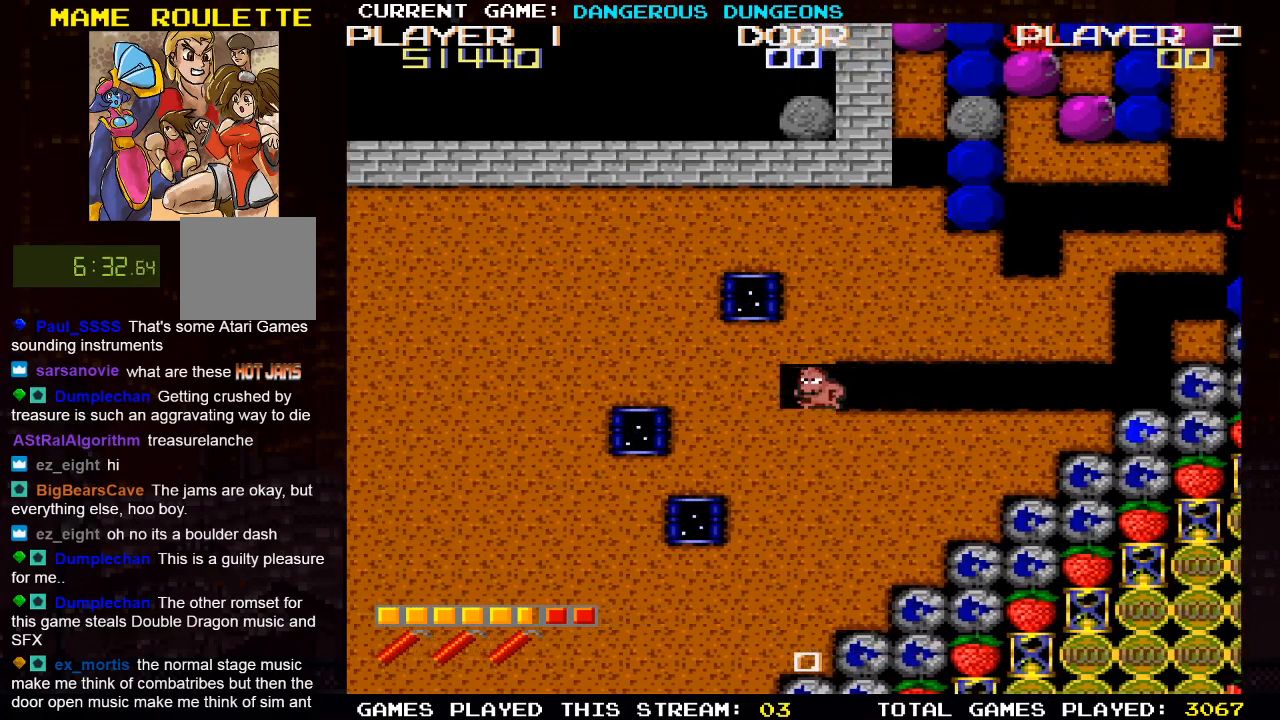
{"dt_ms": 500, "buttons": [], "left_stick": "center", "right_stick": "center", "events": [[233, "DPAD_LEFT", "up"]]}
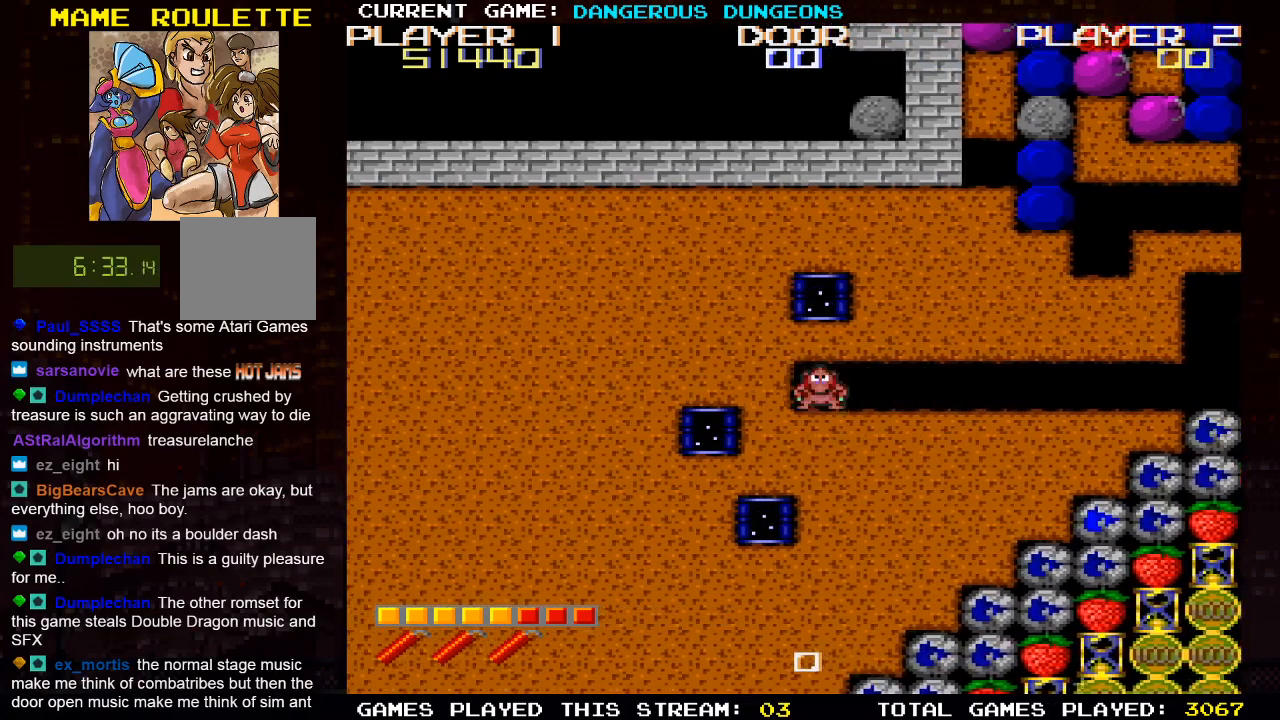
{"dt_ms": 500, "buttons": ["DPAD_DOWN"], "left_stick": "center", "right_stick": "center", "events": [[267, "DPAD_DOWN", "down"]]}
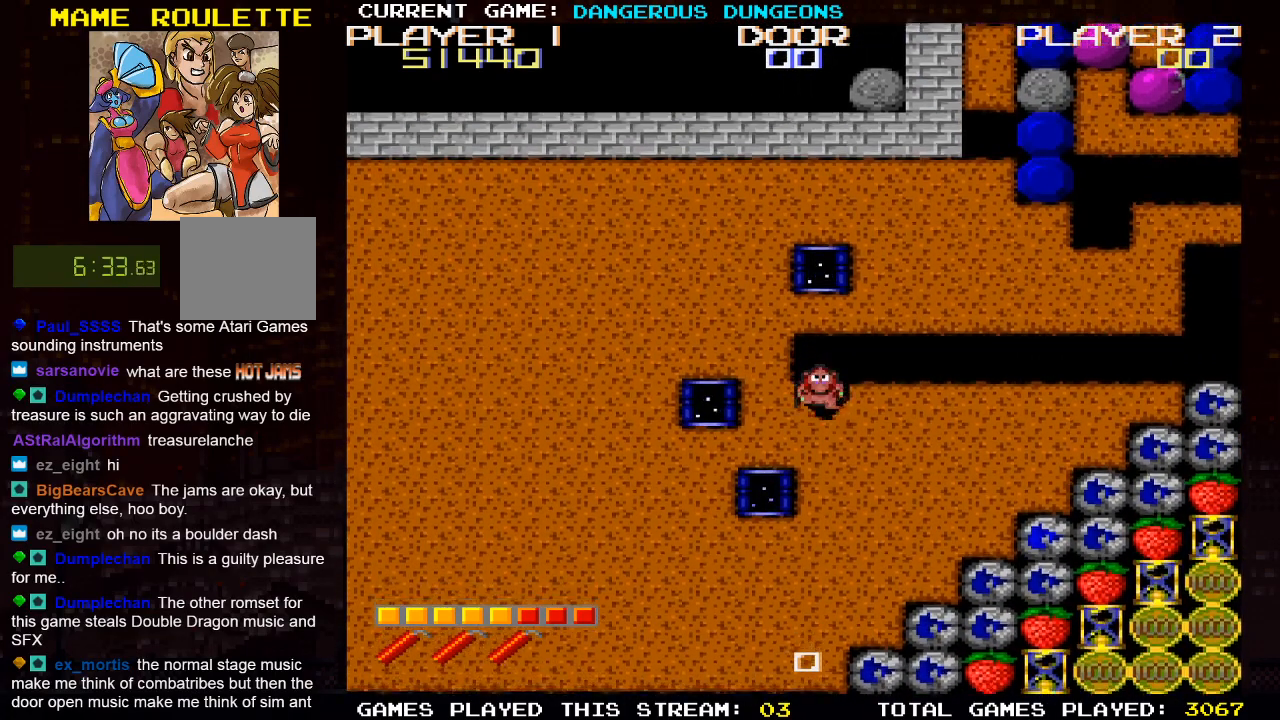
{"dt_ms": 500, "buttons": ["DPAD_DOWN"], "left_stick": "center", "right_stick": "center", "events": [[100, "DPAD_RIGHT", "down"], [133, "DPAD_DOWN", "up"], [417, "DPAD_DOWN", "down"], [500, "DPAD_RIGHT", "up"]]}
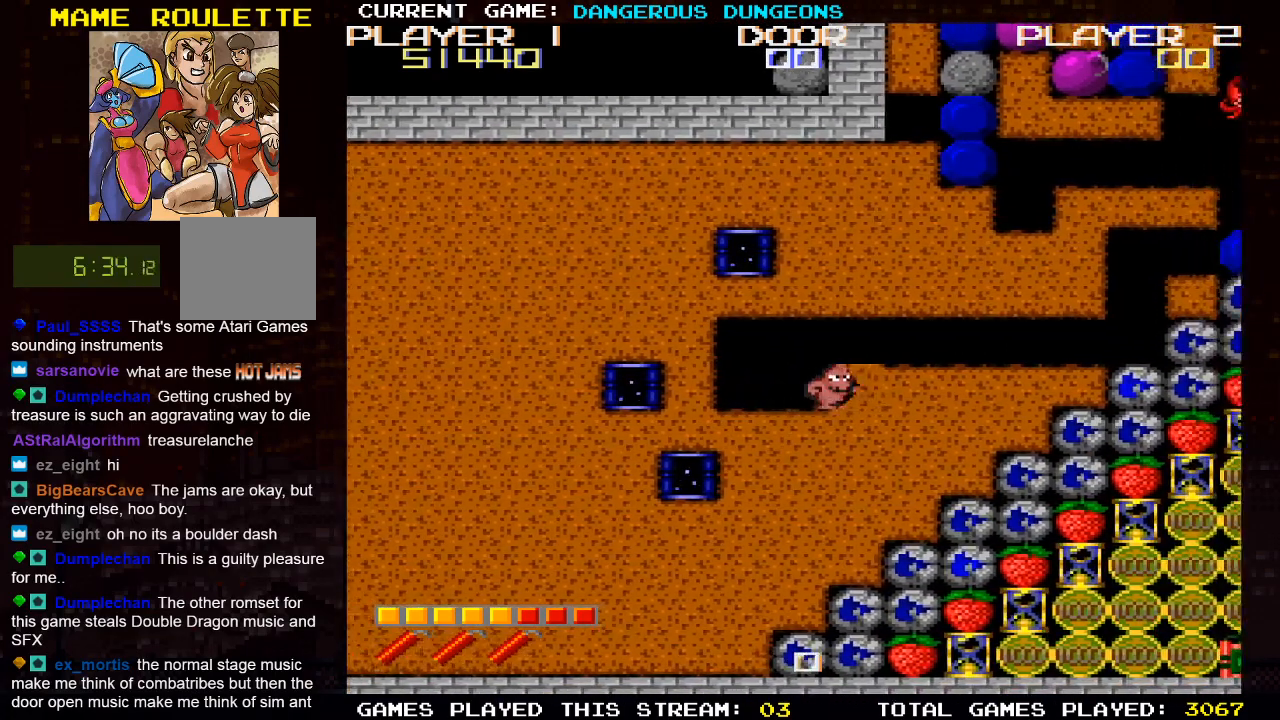
{"dt_ms": 500, "buttons": ["DPAD_RIGHT"], "left_stick": "center", "right_stick": "center", "events": [[467, "DPAD_DOWN", "up"], [467, "DPAD_RIGHT", "down"]]}
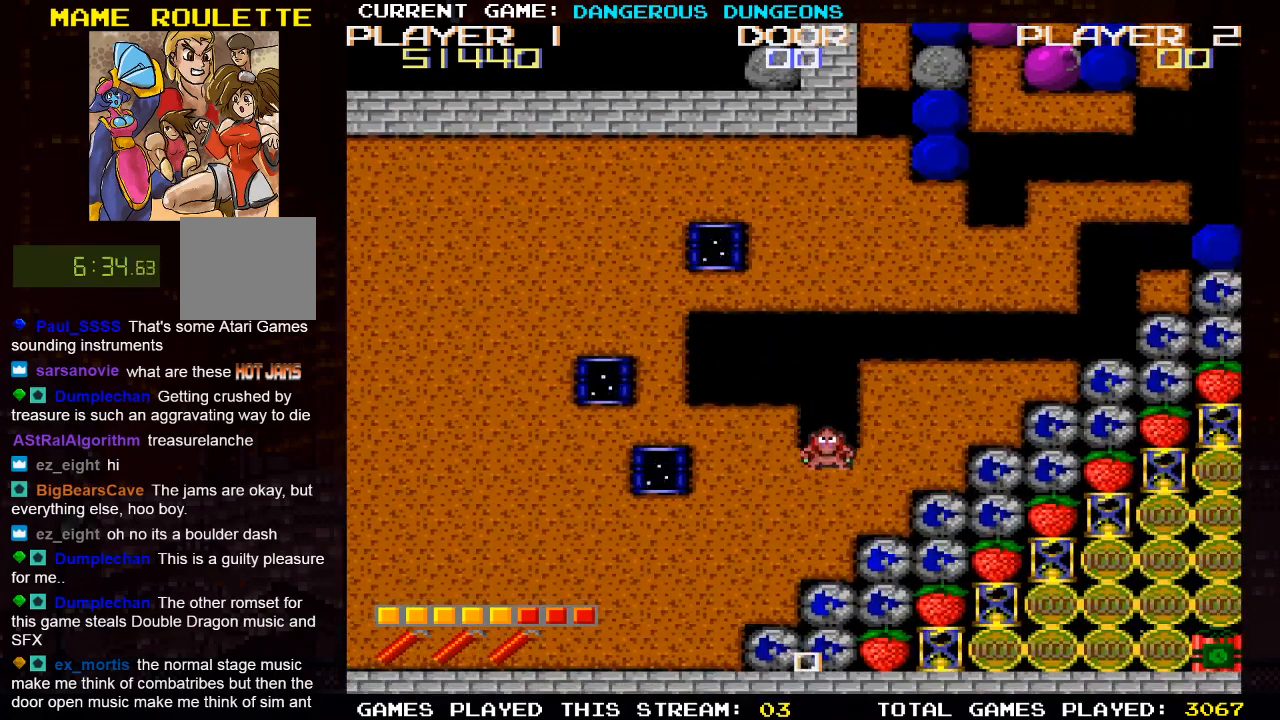
{"dt_ms": 500, "buttons": ["DPAD_RIGHT"], "left_stick": "center", "right_stick": "center", "events": []}
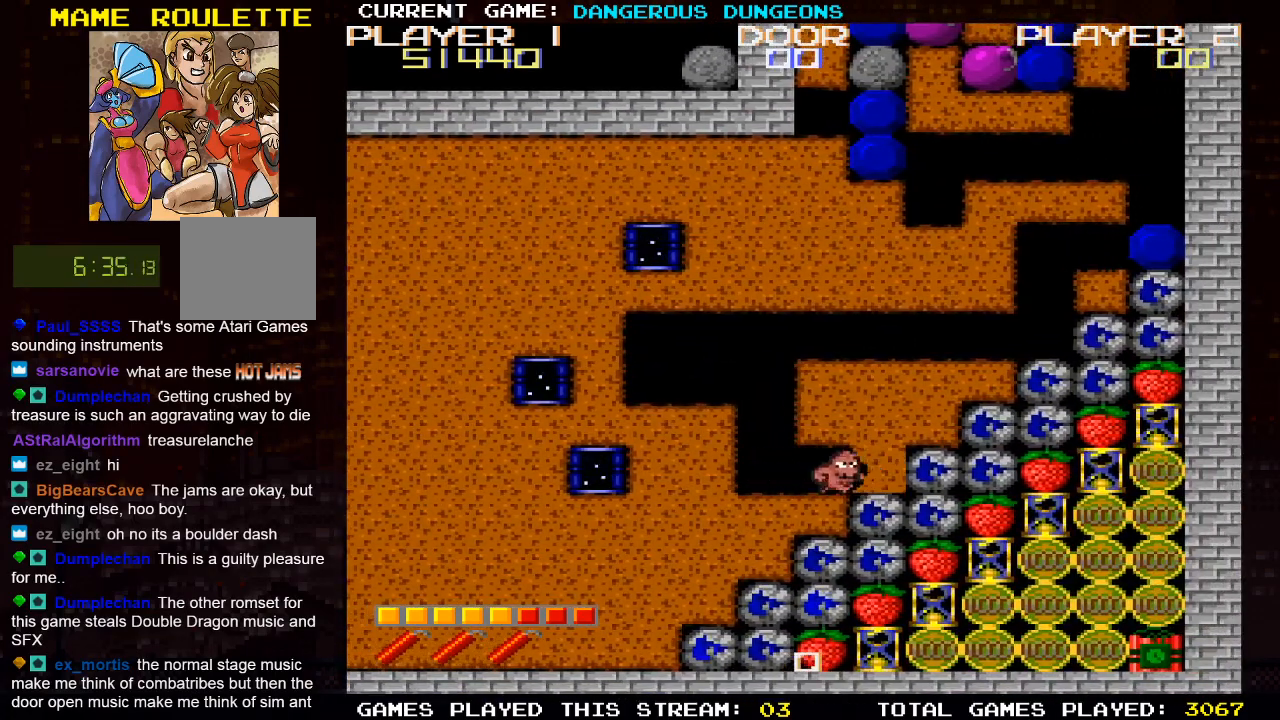
{"dt_ms": 500, "buttons": ["DPAD_LEFT"], "left_stick": "center", "right_stick": "center", "events": [[150, "DPAD_RIGHT", "up"], [333, "CROSS", "down"], [367, "DPAD_LEFT", "down"], [483, "CROSS", "up"]]}
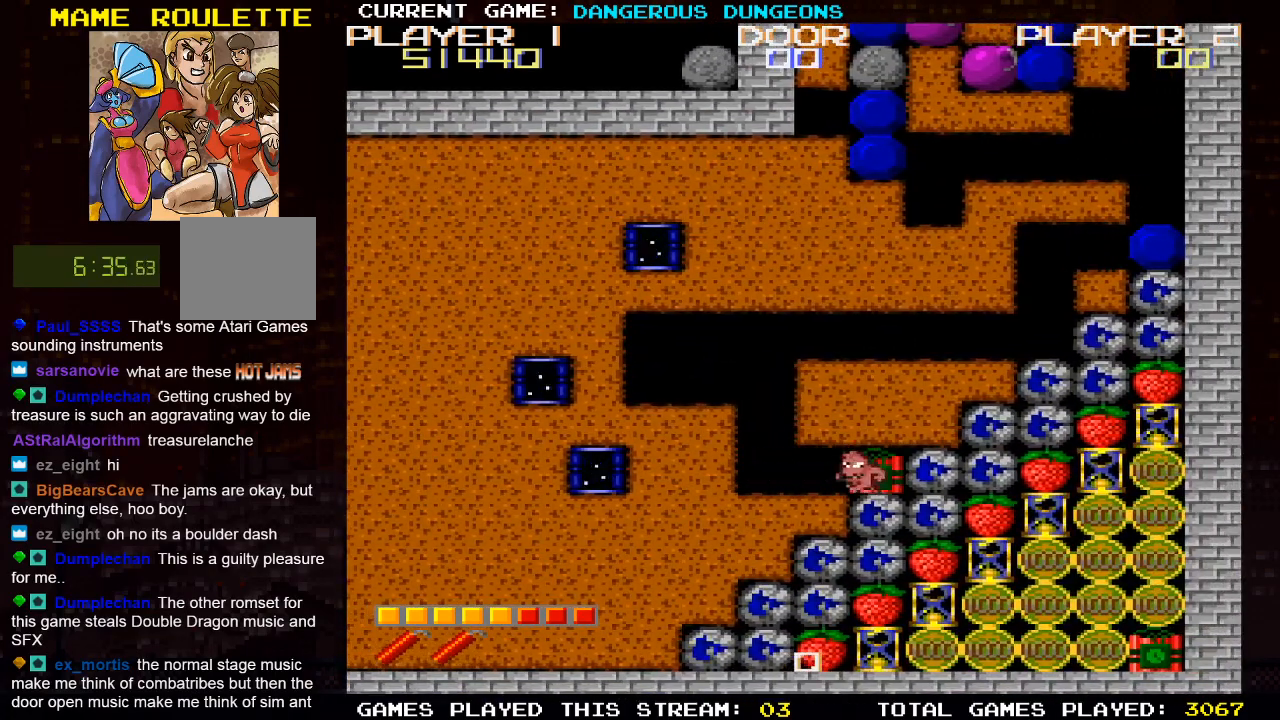
{"dt_ms": 500, "buttons": [], "left_stick": "center", "right_stick": "center", "events": [[500, "DPAD_LEFT", "up"]]}
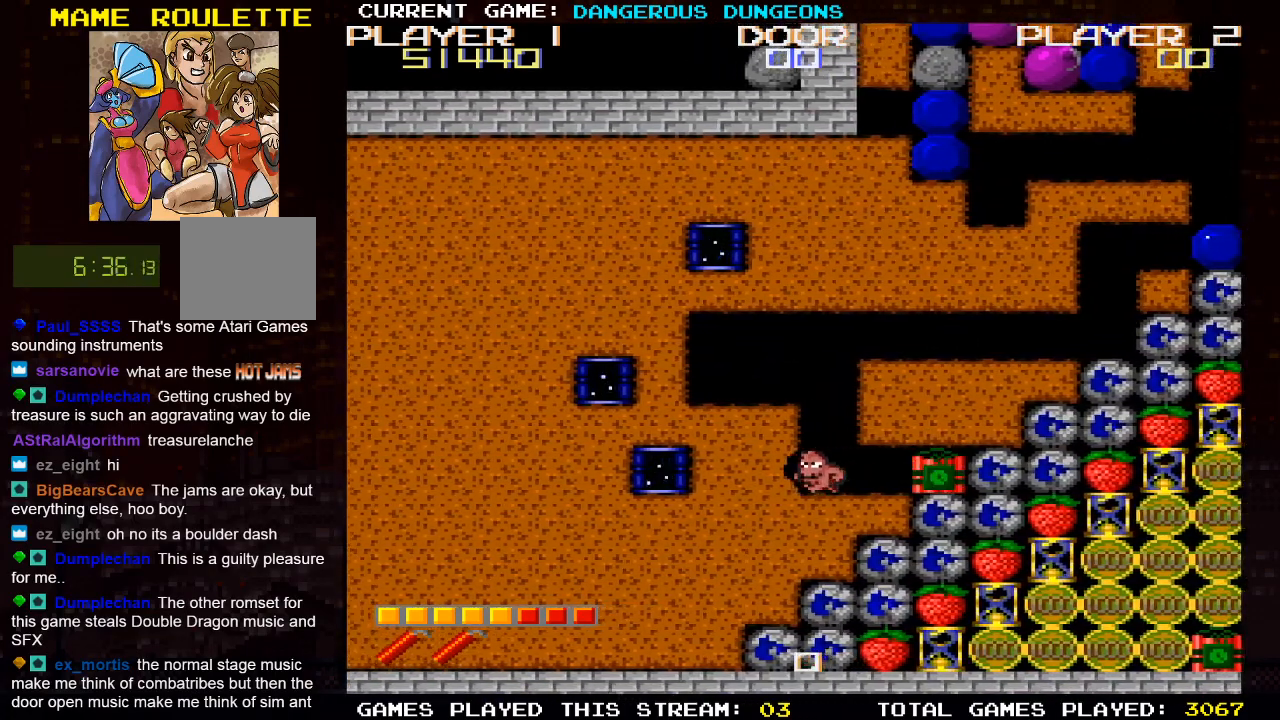
{"dt_ms": 500, "buttons": [], "left_stick": "center", "right_stick": "center", "events": []}
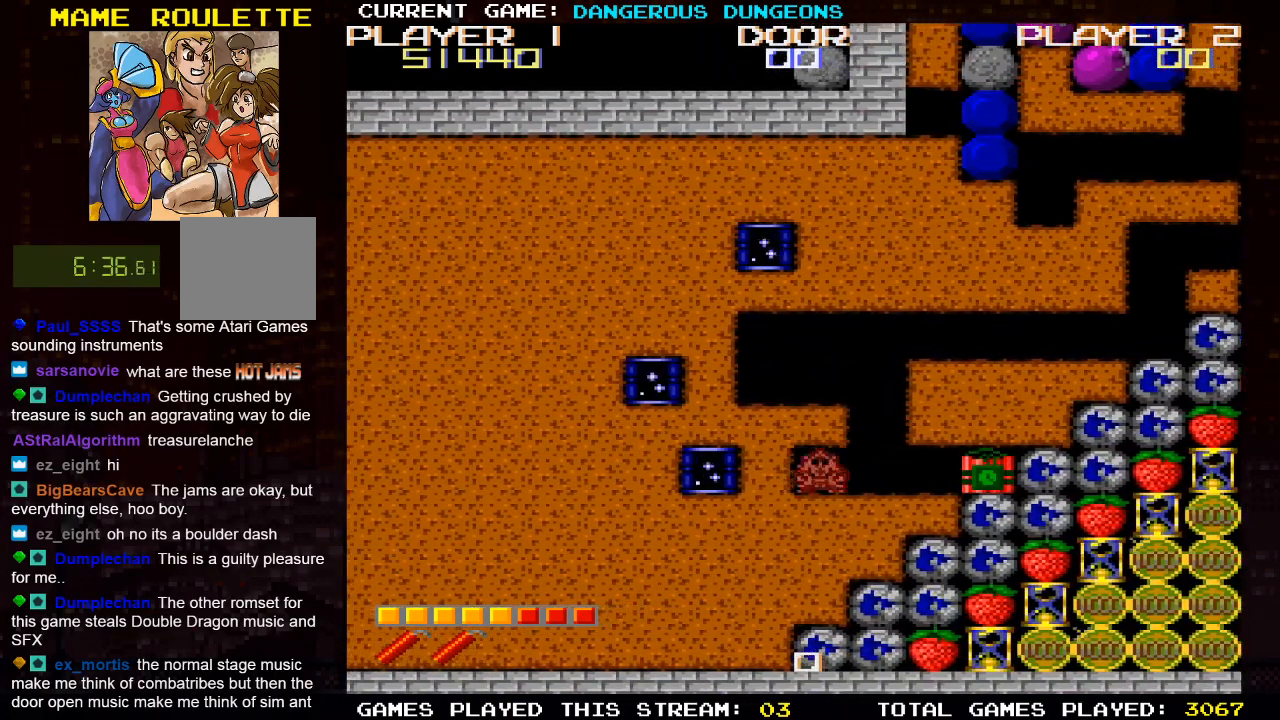
{"dt_ms": 500, "buttons": [], "left_stick": "center", "right_stick": "center", "events": []}
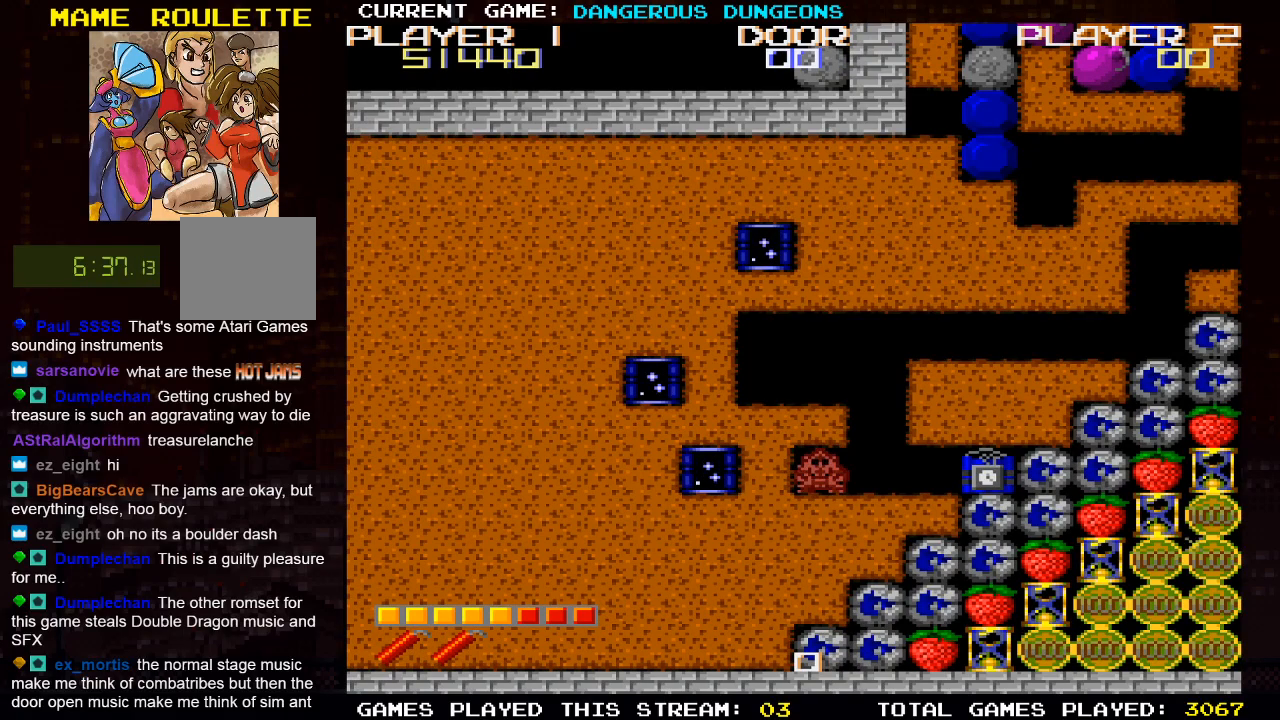
{"dt_ms": 500, "buttons": [], "left_stick": "center", "right_stick": "center", "events": []}
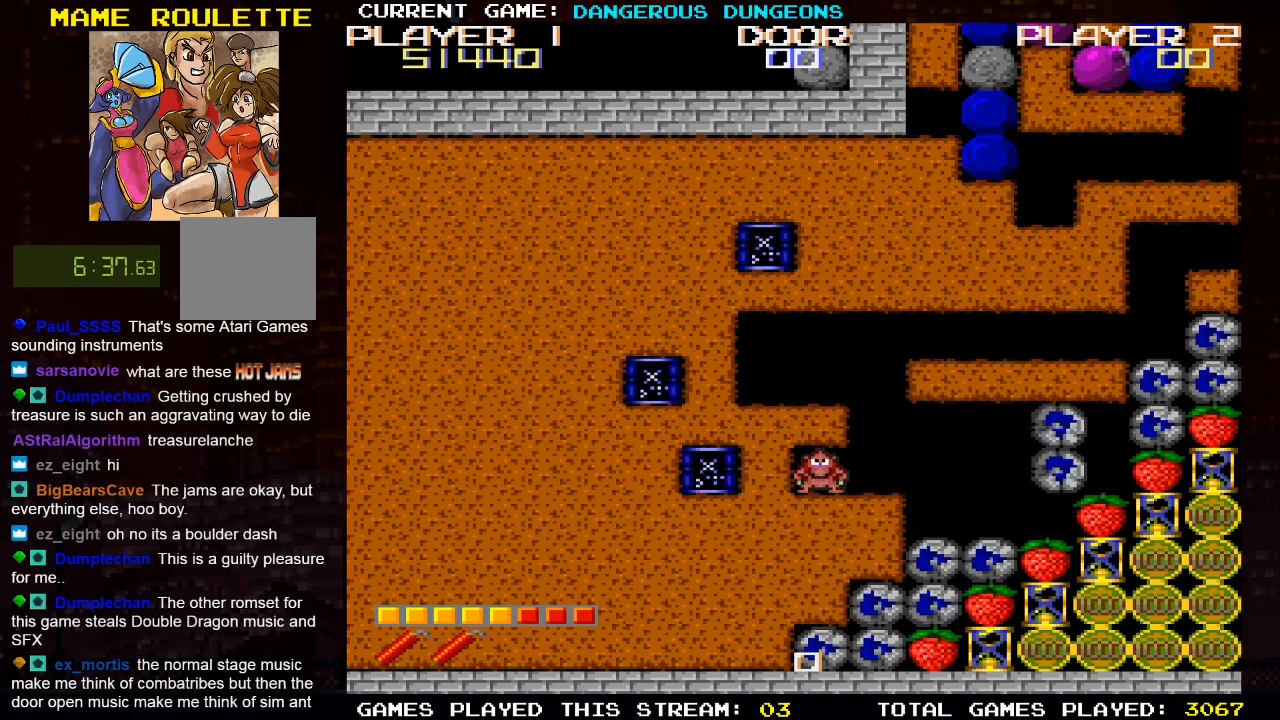
{"dt_ms": 500, "buttons": [], "left_stick": "center", "right_stick": "center", "events": [[33, "DPAD_RIGHT", "down"], [200, "DPAD_RIGHT", "up"]]}
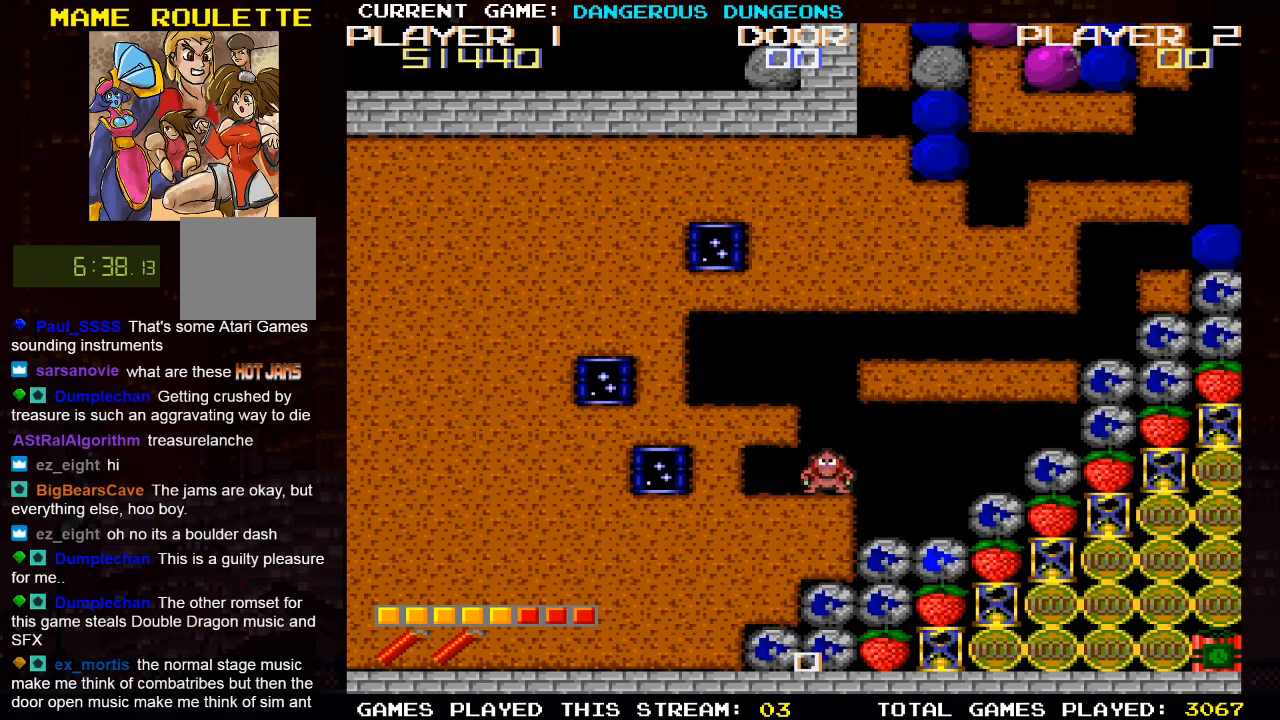
{"dt_ms": 500, "buttons": ["DPAD_RIGHT"], "left_stick": "center", "right_stick": "center", "events": [[467, "DPAD_RIGHT", "down"]]}
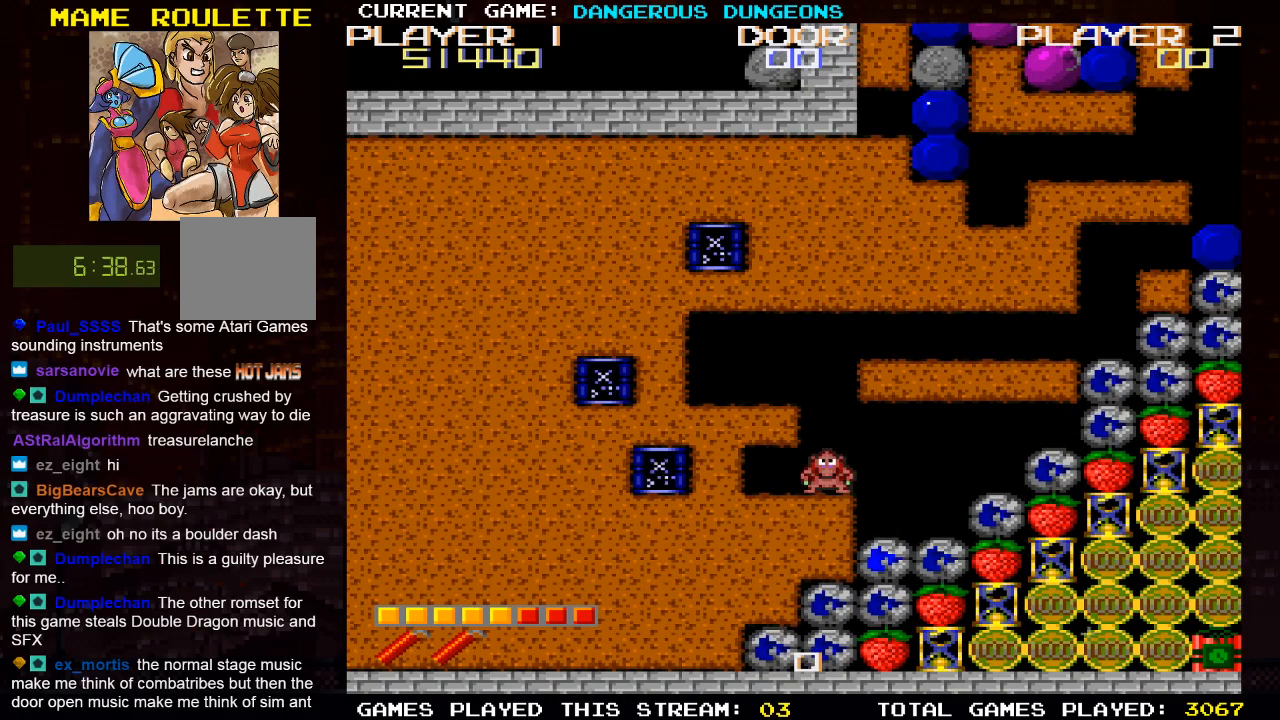
{"dt_ms": 500, "buttons": ["DPAD_LEFT"], "left_stick": "center", "right_stick": "center", "events": [[200, "DPAD_RIGHT", "up"], [333, "DPAD_LEFT", "down"]]}
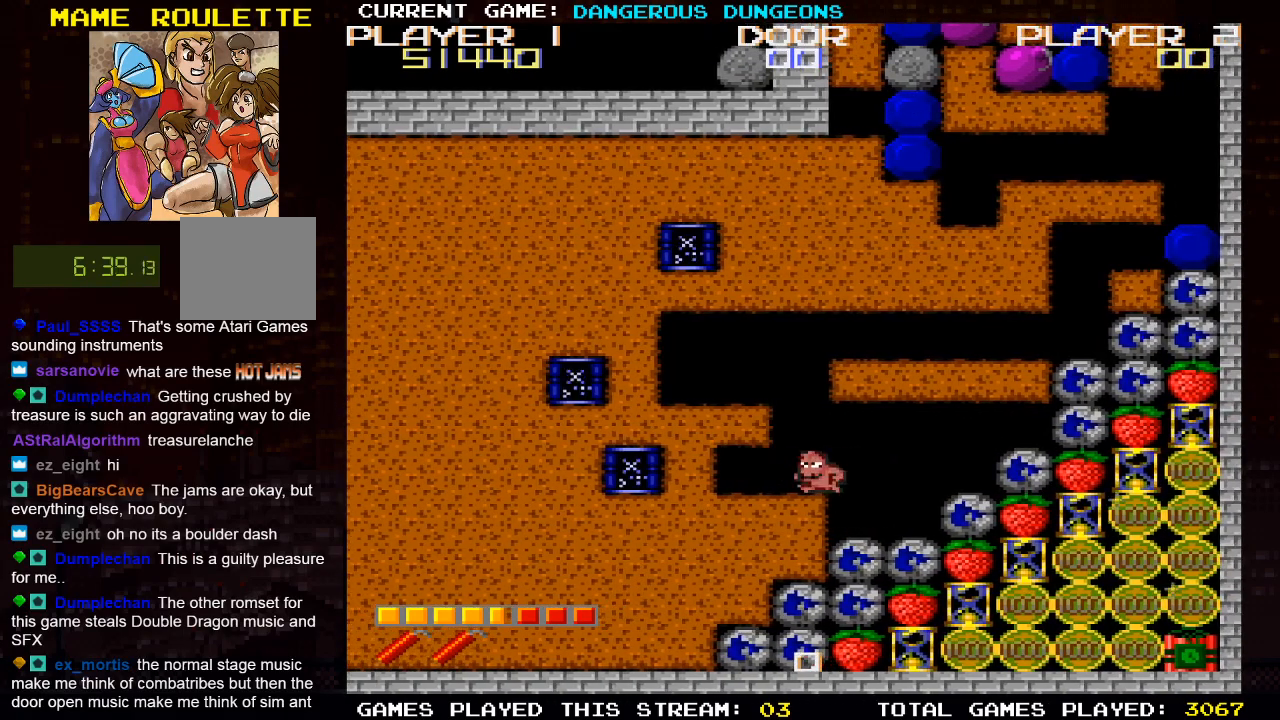
{"dt_ms": 500, "buttons": [], "left_stick": "center", "right_stick": "center", "events": [[200, "DPAD_LEFT", "up"]]}
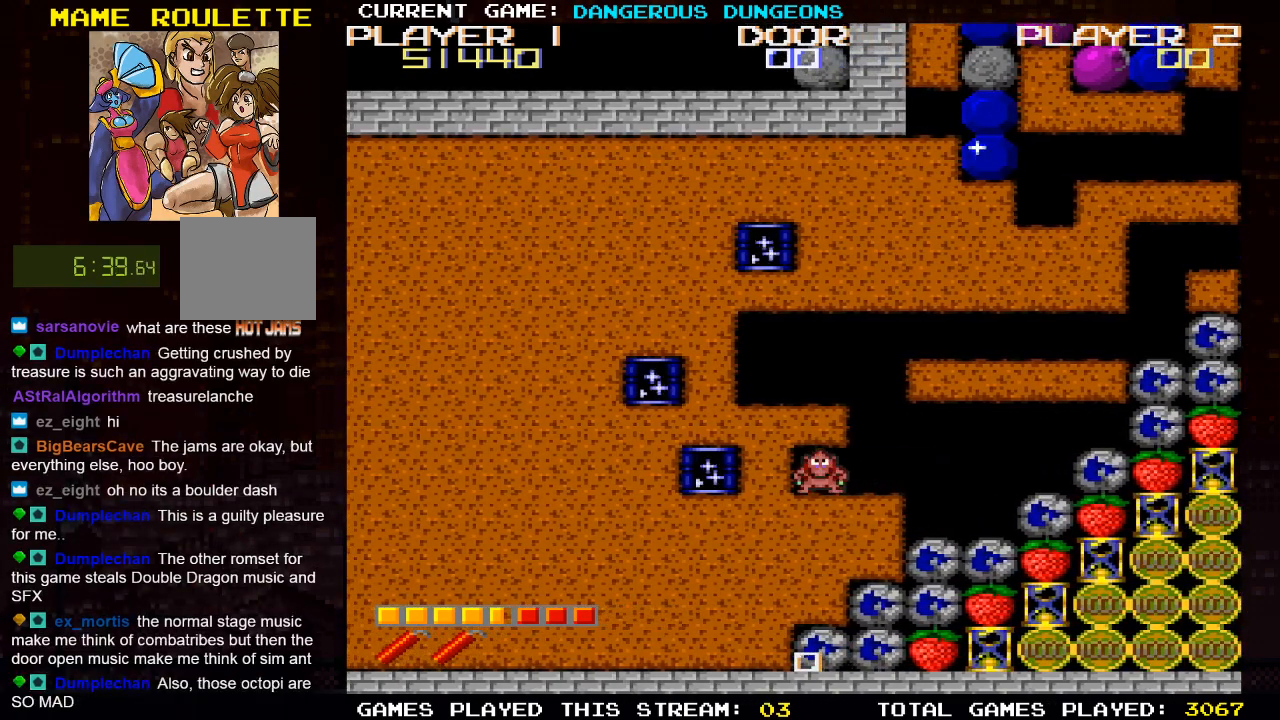
{"dt_ms": 500, "buttons": ["DPAD_LEFT"], "left_stick": "center", "right_stick": "center", "events": [[100, "DPAD_LEFT", "down"]]}
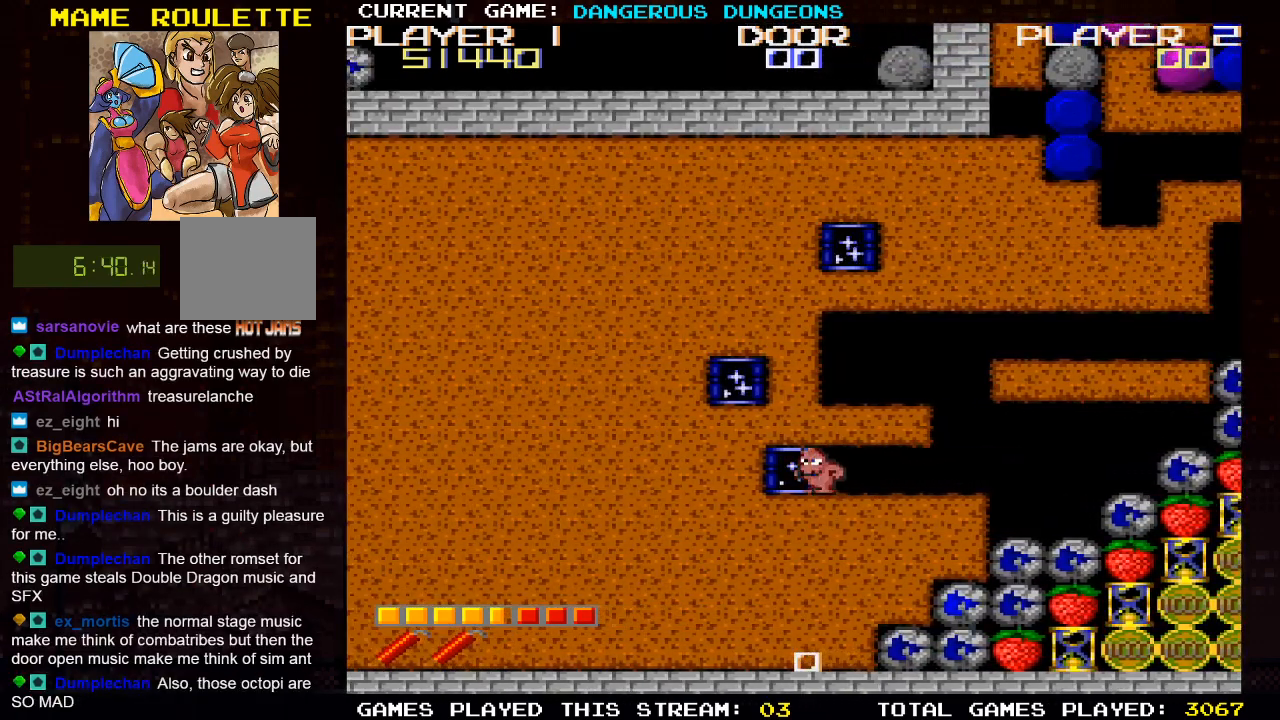
{"dt_ms": 1000, "buttons": [], "left_stick": "center", "right_stick": "center"}